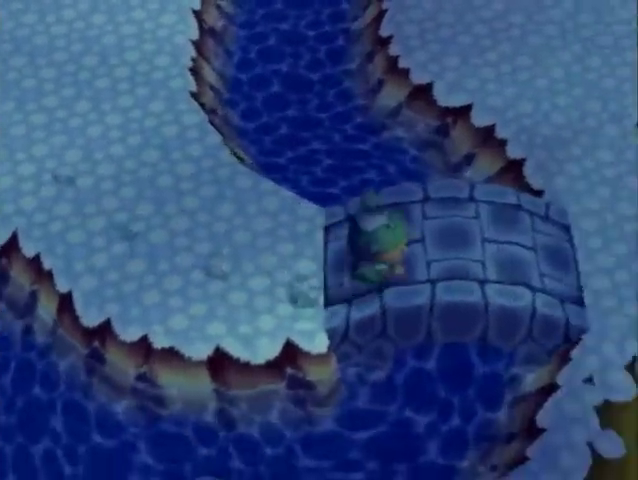
Gameplay with a controller (Nintendo layout); each line is a JSON object with the inputs held at the frame after it. "events" lists button and stick changes between this image and that frame as [ms after this image, input, new state], when the widget could be followed in between. Not read: L3 R3.
{"buttons": ["L1"], "left_stick": "down-right", "right_stick": "center", "events": [[333, "left_stick", "down-right"]]}
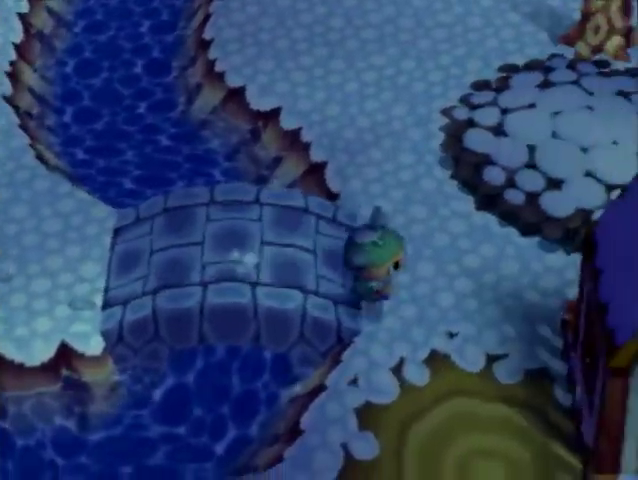
{"buttons": ["L1"], "left_stick": "down", "right_stick": "center", "events": [[33, "left_stick", "down"]]}
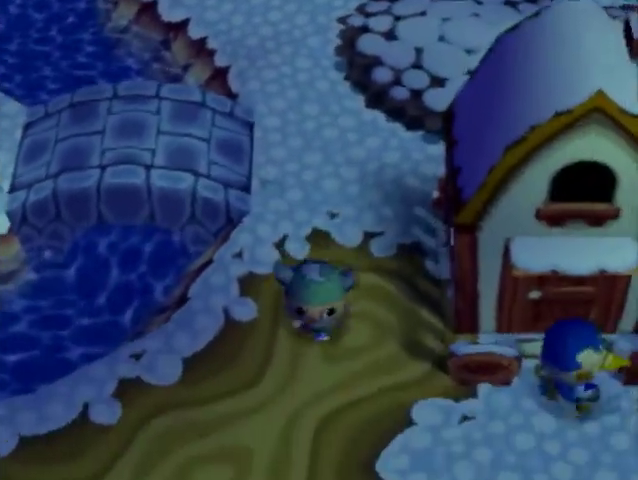
{"buttons": ["L1"], "left_stick": "down", "right_stick": "center", "events": []}
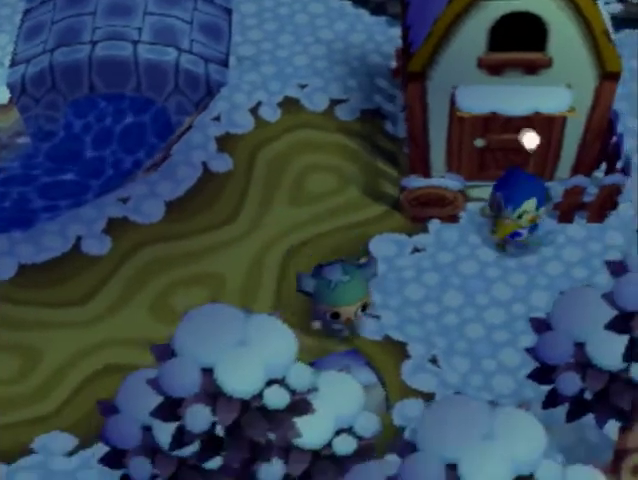
{"buttons": ["L1"], "left_stick": "down", "right_stick": "center", "events": []}
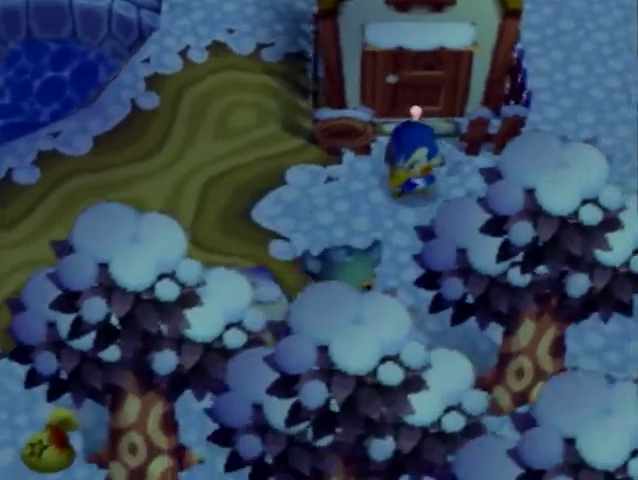
{"buttons": ["L1"], "left_stick": "down", "right_stick": "center", "events": []}
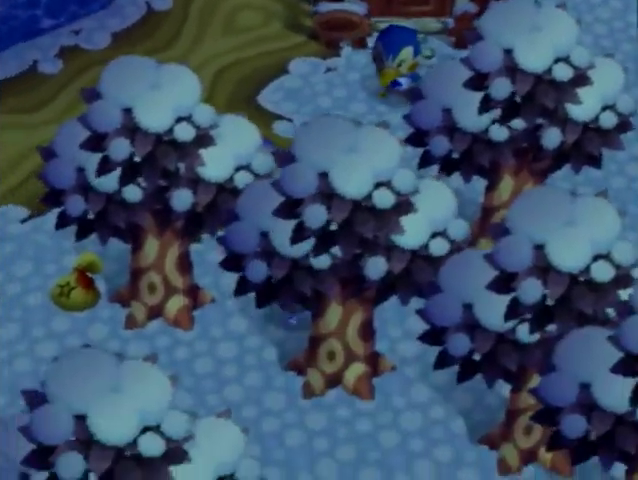
{"buttons": ["L1"], "left_stick": "down", "right_stick": "center", "events": []}
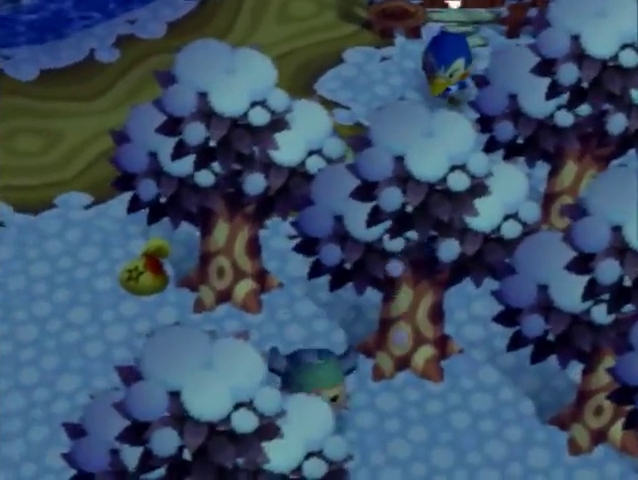
{"buttons": ["L1"], "left_stick": "down-right", "right_stick": "center", "events": [[433, "left_stick", "down-right"]]}
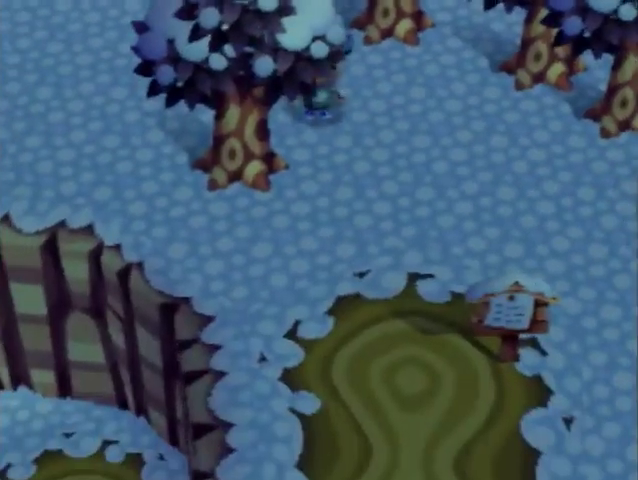
{"buttons": ["L1"], "left_stick": "down", "right_stick": "center", "events": [[200, "left_stick", "down"]]}
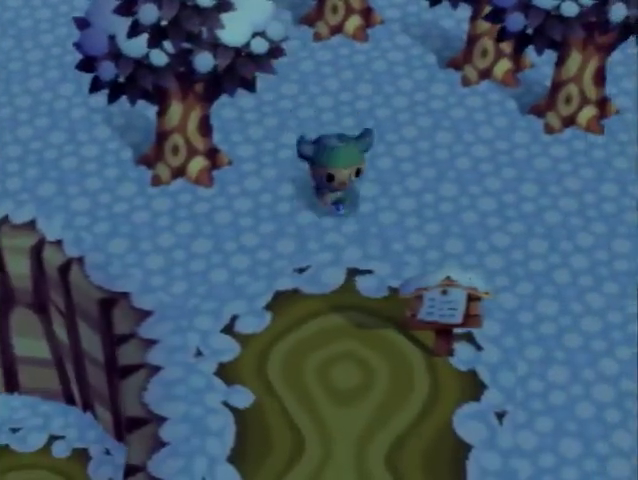
{"buttons": ["L1"], "left_stick": "down", "right_stick": "center", "events": []}
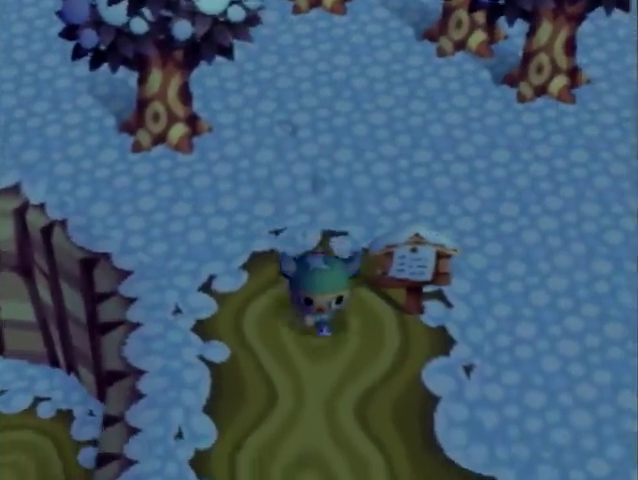
{"buttons": ["L1"], "left_stick": "down", "right_stick": "center", "events": []}
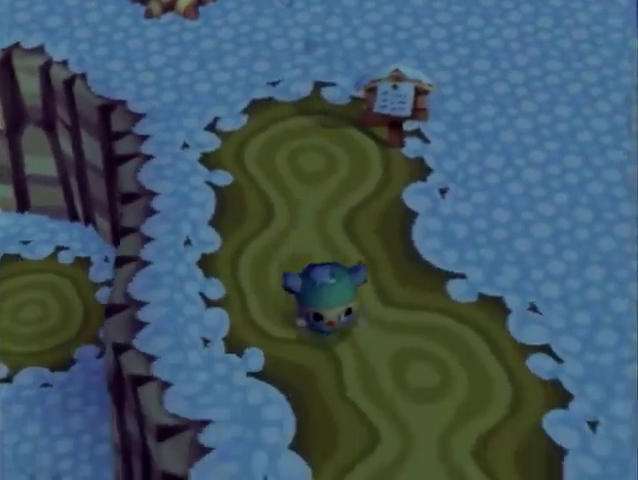
{"buttons": ["L1"], "left_stick": "down", "right_stick": "center", "events": []}
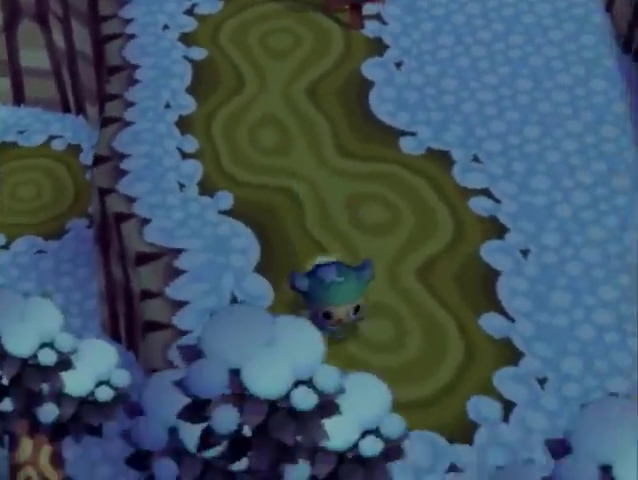
{"buttons": ["L1"], "left_stick": "down", "right_stick": "center", "events": []}
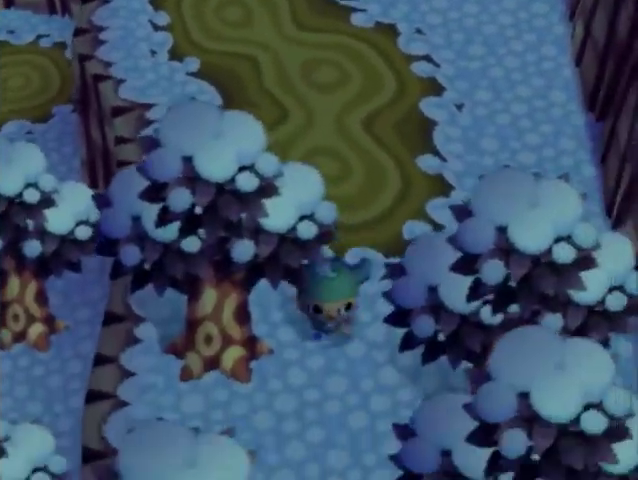
{"buttons": ["L1"], "left_stick": "down", "right_stick": "center", "events": []}
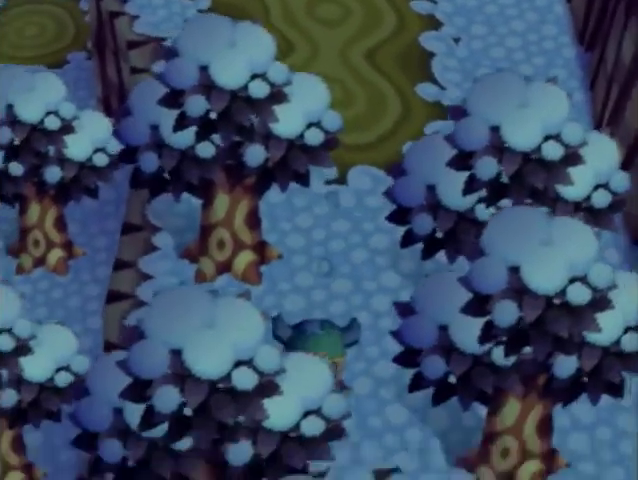
{"buttons": ["L1"], "left_stick": "down", "right_stick": "center", "events": []}
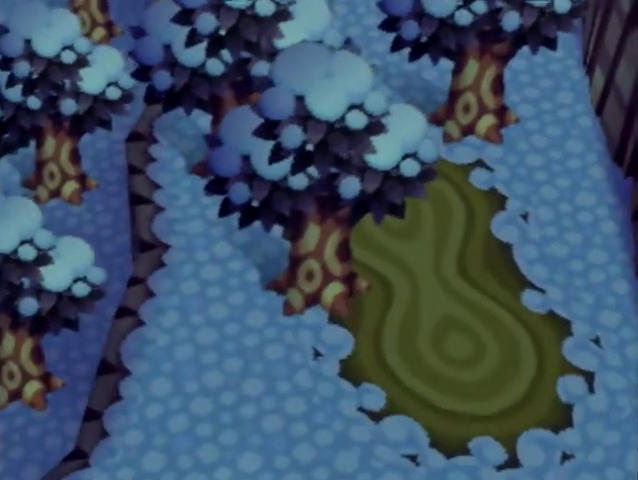
{"buttons": ["L1"], "left_stick": "down", "right_stick": "center", "events": []}
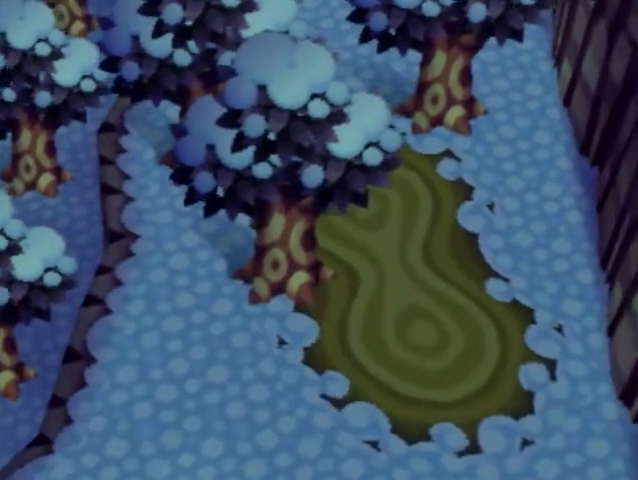
{"buttons": ["L1"], "left_stick": "down-left", "right_stick": "center", "events": [[333, "left_stick", "down-left"]]}
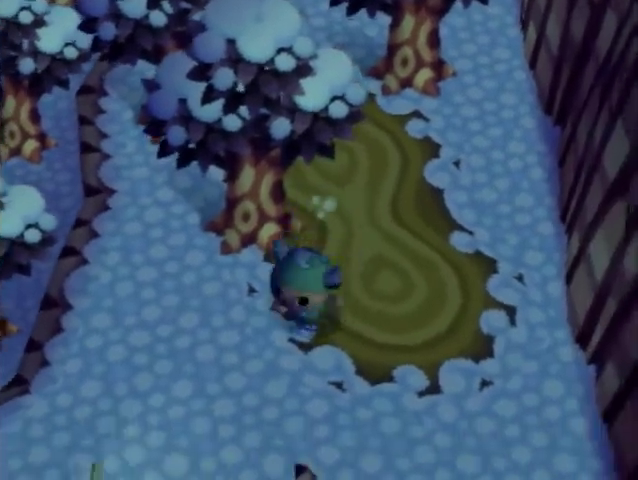
{"buttons": ["L1"], "left_stick": "down", "right_stick": "center", "events": [[167, "left_stick", "down"]]}
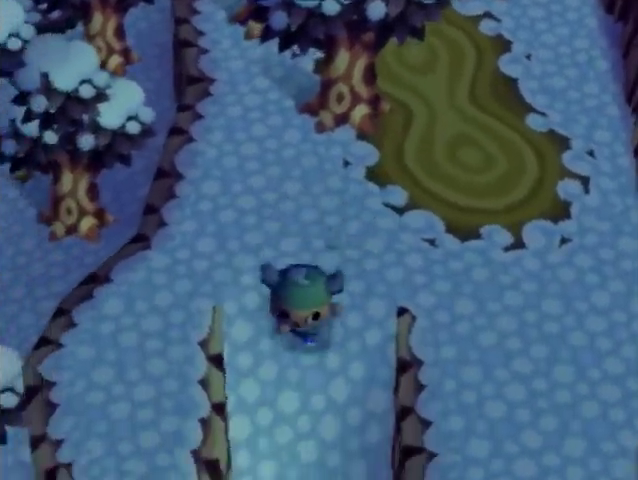
{"buttons": ["L1"], "left_stick": "down", "right_stick": "center", "events": []}
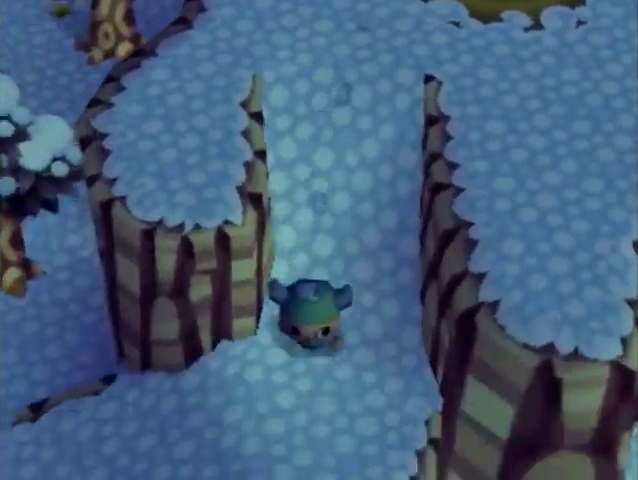
{"buttons": ["L1"], "left_stick": "left", "right_stick": "center", "events": [[100, "left_stick", "down-left"], [500, "left_stick", "left"]]}
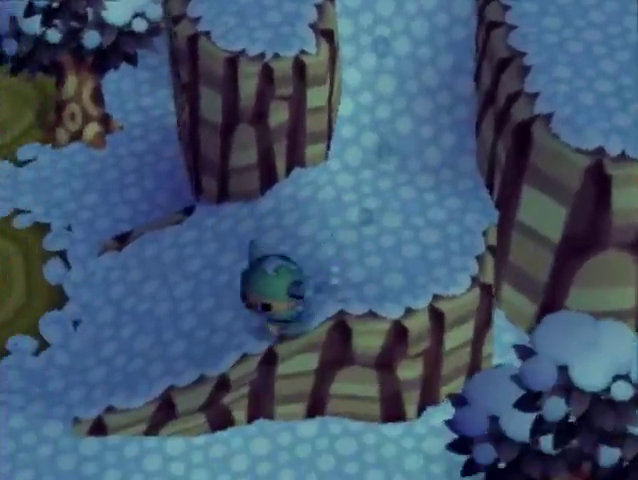
{"buttons": ["L1"], "left_stick": "down-left", "right_stick": "center", "events": [[400, "left_stick", "down-left"]]}
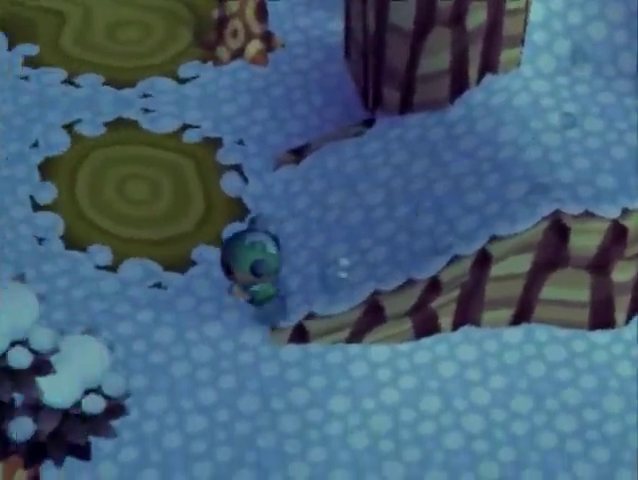
{"buttons": ["L1"], "left_stick": "down-left", "right_stick": "center", "events": []}
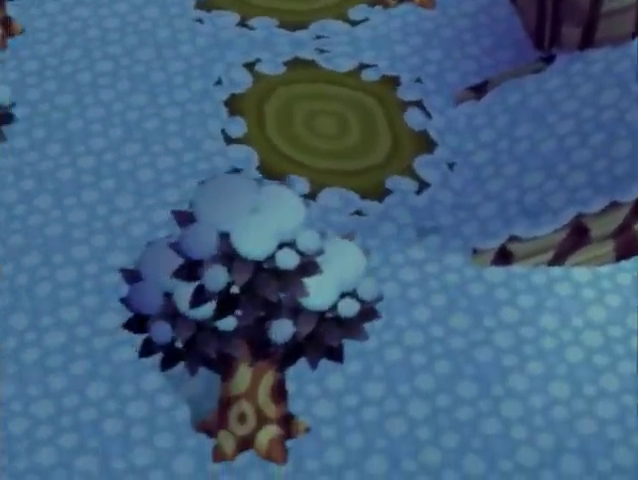
{"buttons": ["L1"], "left_stick": "down", "right_stick": "center", "events": [[67, "left_stick", "down"]]}
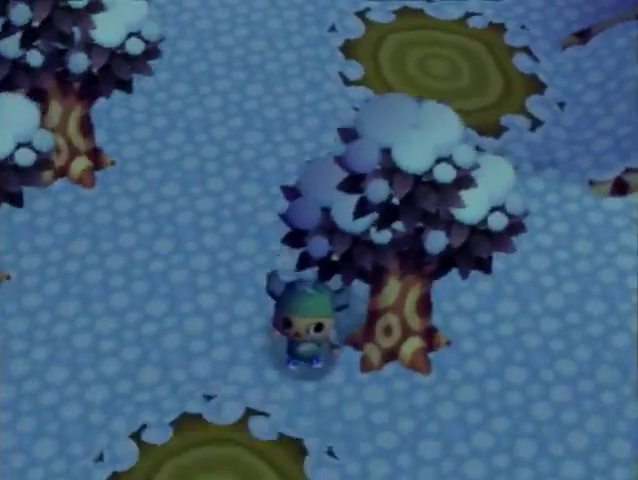
{"buttons": ["L1"], "left_stick": "down-left", "right_stick": "center", "events": [[100, "left_stick", "down-left"]]}